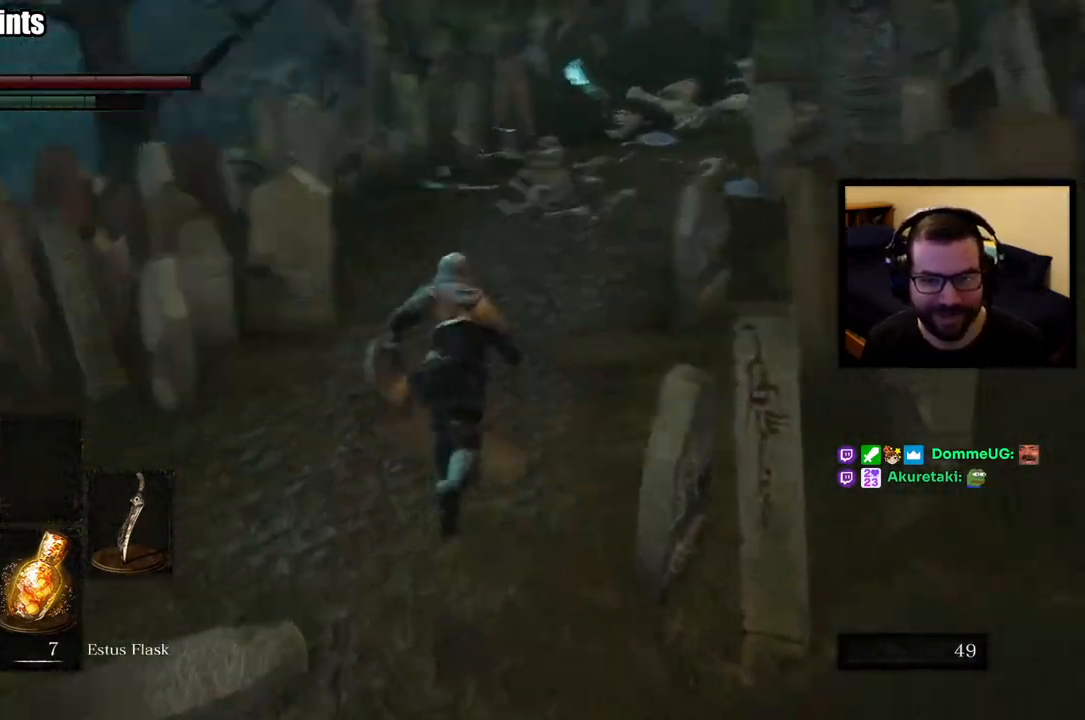
Gameplay with a controller (PlayStation layout); each line is a JSON object with the inputs held at the frame after it. "button_events" lists button changes between this image and that frame as [ms after this image, input, new state], when the widget could be followed in between (sticks are given only as held states). This document gives stick clicks only as held states, not as events.
{"buttons": ["CIRCLE"], "left_stick": "up", "right_stick": "center", "button_events": []}
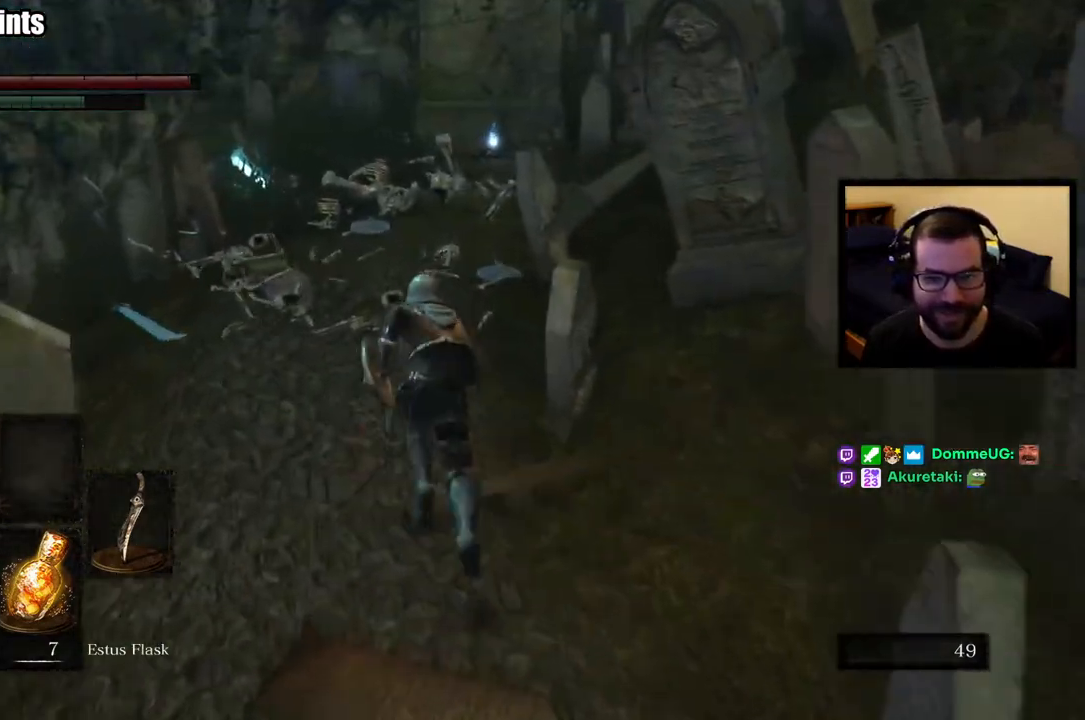
{"buttons": ["CIRCLE"], "left_stick": "up", "right_stick": "center", "button_events": []}
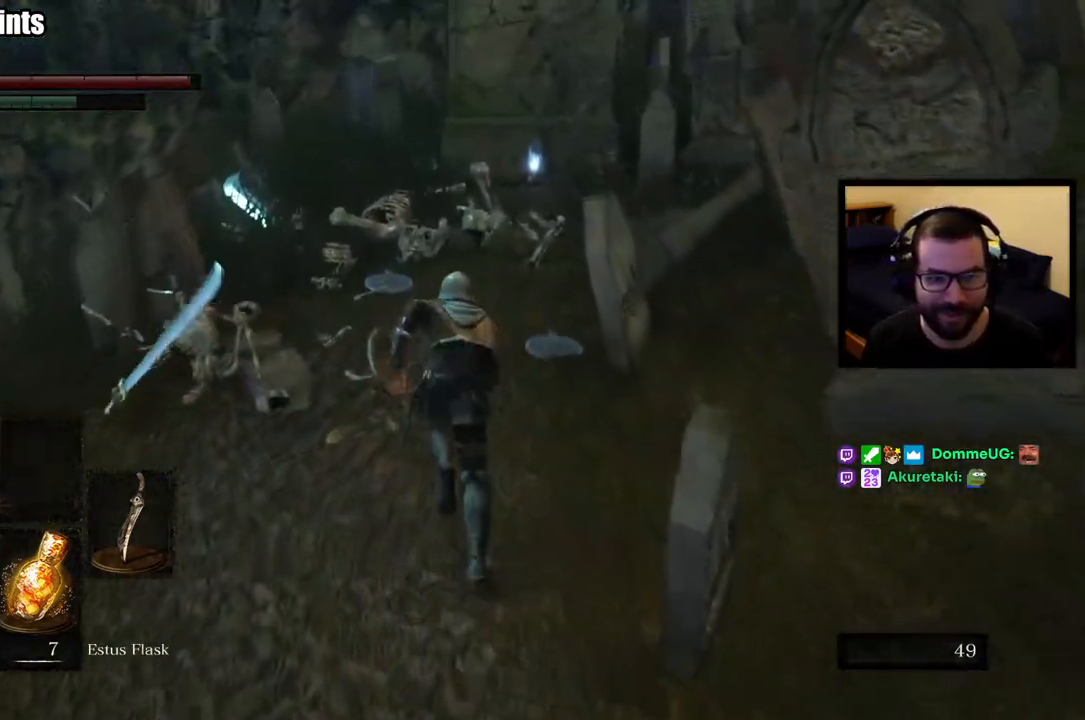
{"buttons": ["CIRCLE"], "left_stick": "up", "right_stick": "center", "button_events": []}
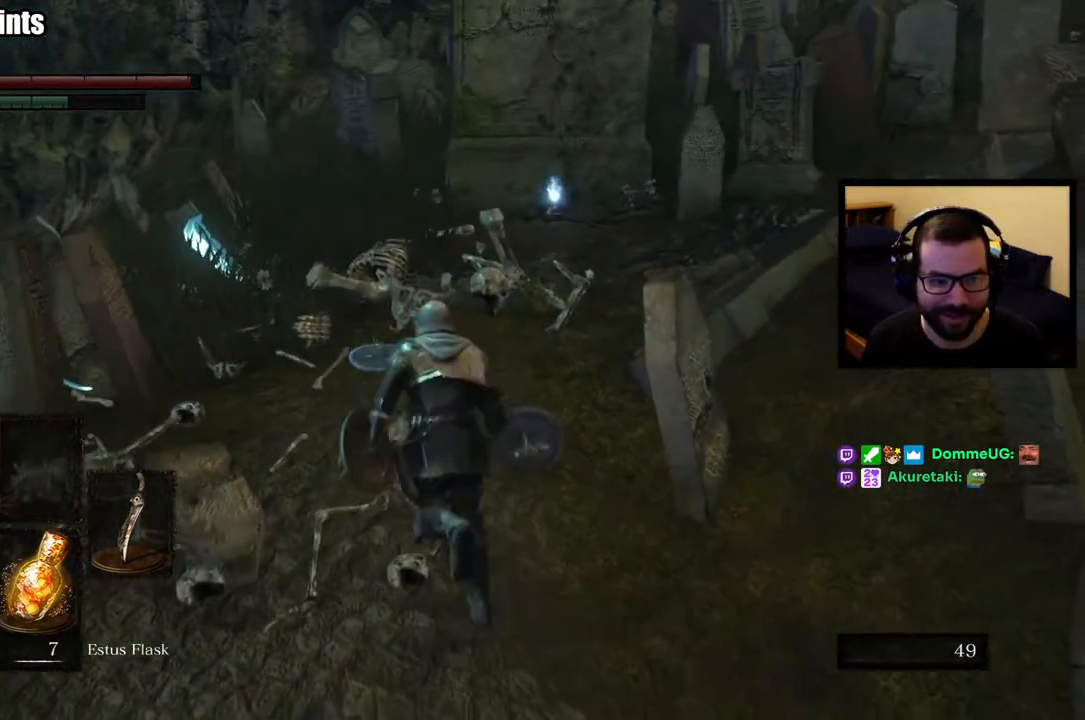
{"buttons": ["CIRCLE"], "left_stick": "up", "right_stick": "center", "button_events": []}
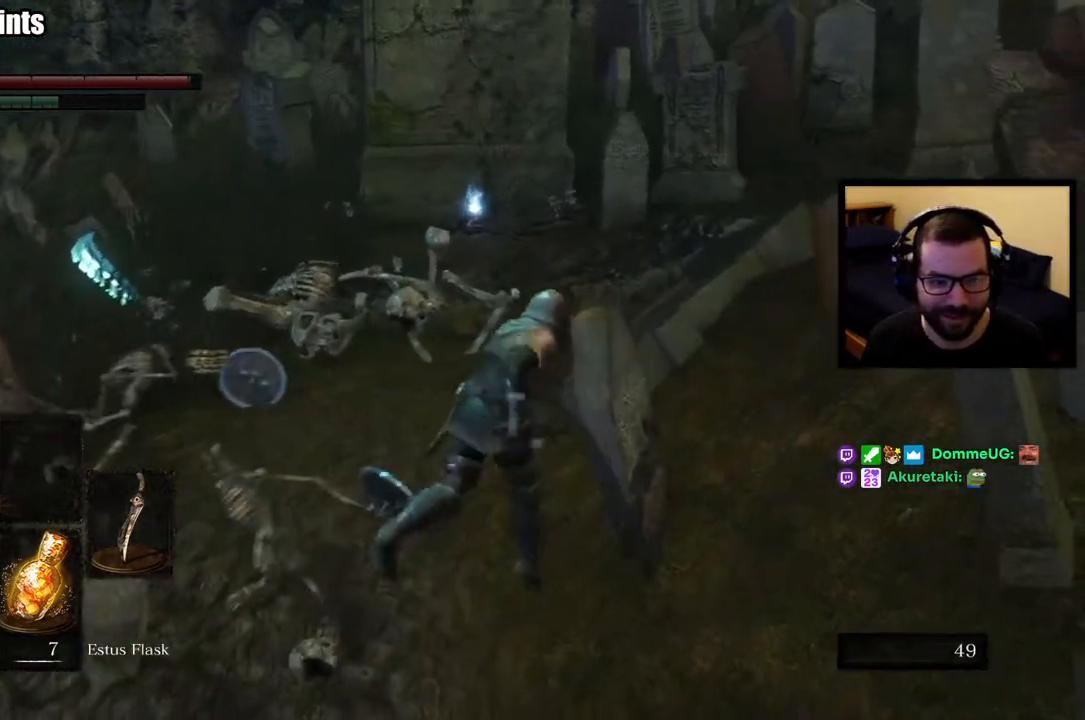
{"buttons": ["CIRCLE"], "left_stick": "up-right", "right_stick": "center", "button_events": []}
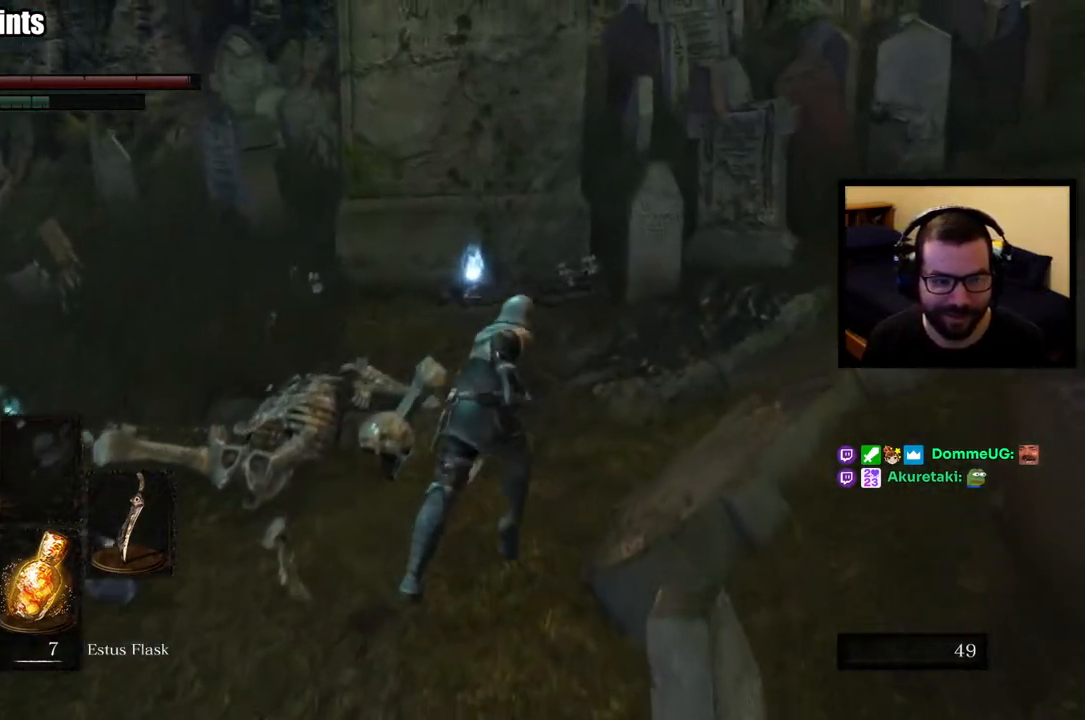
{"buttons": [], "left_stick": "up", "right_stick": "center", "button_events": [[467, "CIRCLE", "up"]]}
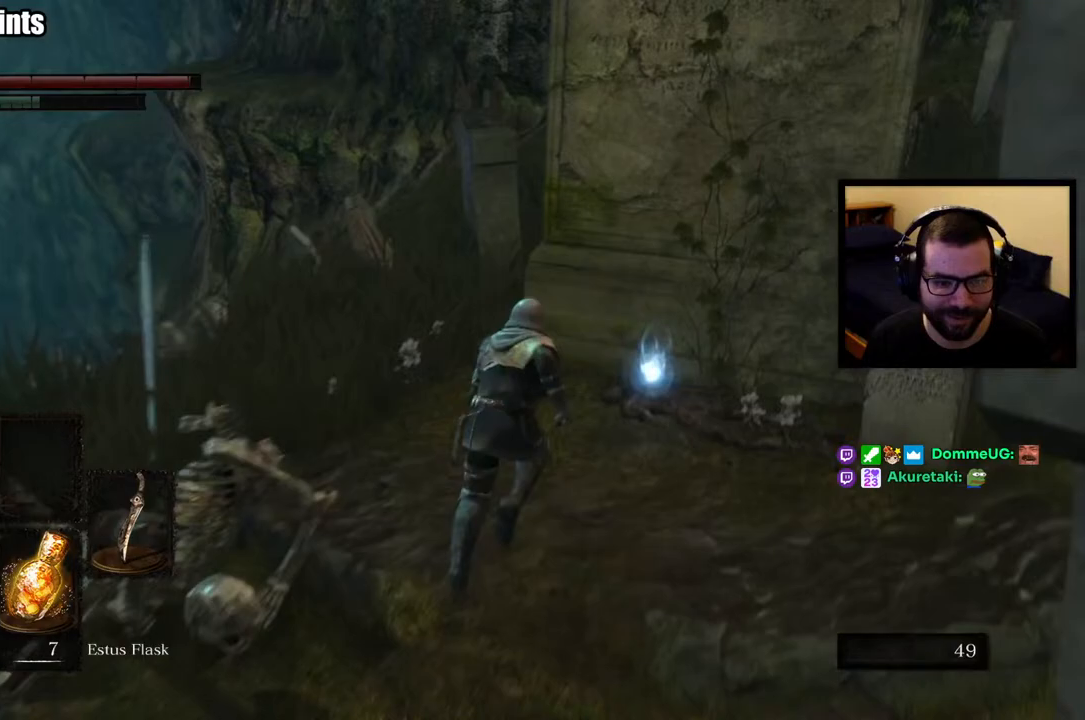
{"buttons": [], "left_stick": "center", "right_stick": "center", "button_events": [[250, "CROSS", "down"], [317, "CROSS", "up"], [367, "CROSS", "down"], [450, "CROSS", "up"]]}
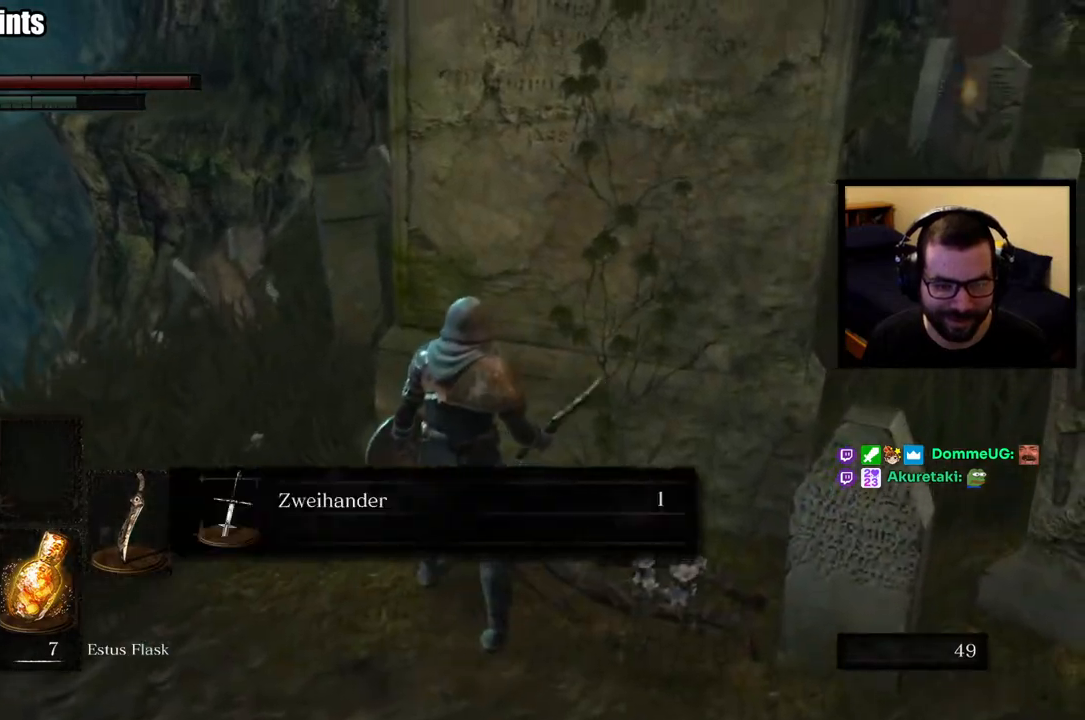
{"buttons": [], "left_stick": "up-left", "right_stick": "center", "button_events": []}
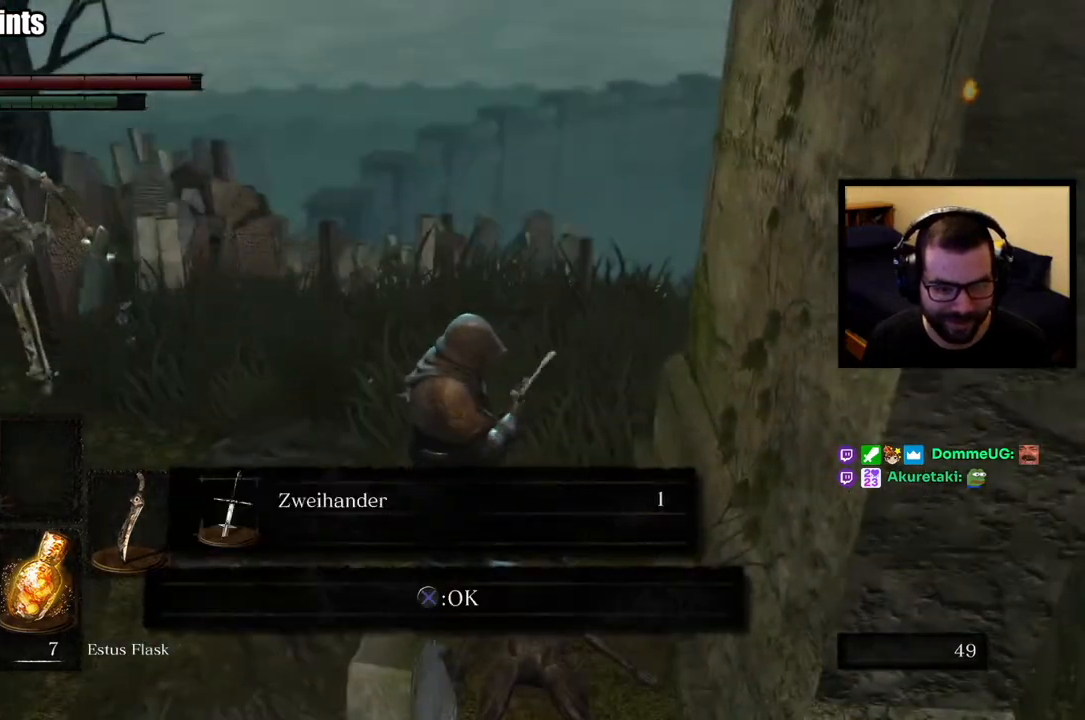
{"buttons": ["CROSS"], "left_stick": "up-left", "right_stick": "center", "button_events": [[417, "CROSS", "down"]]}
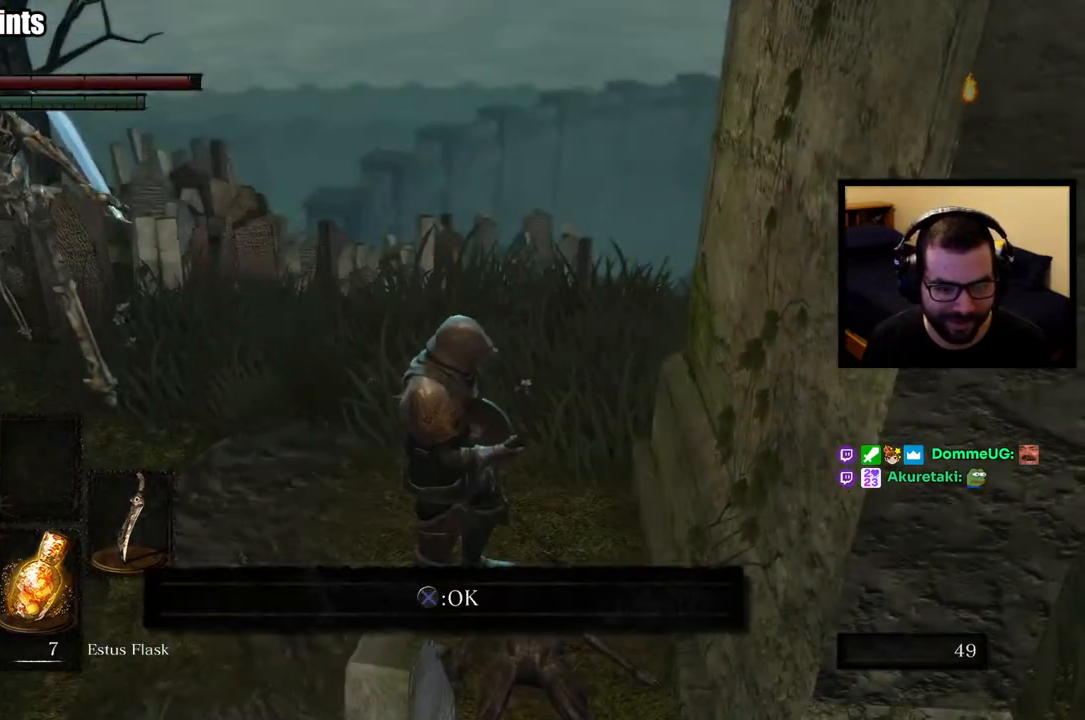
{"buttons": [], "left_stick": "up", "right_stick": "center", "button_events": [[17, "CROSS", "up"]]}